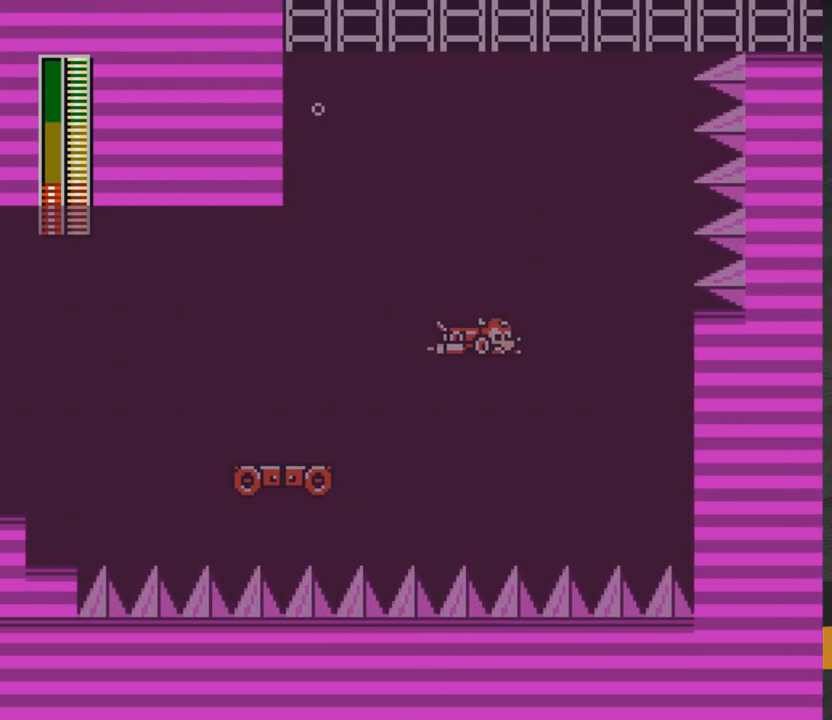
Gameplay with a controller (Xbox layout); each line is a JSON object with the inputs held at the frame after it. "events" lists button and stick changes between this image and that frame as [ms after this image, input, new state], when the widget could be followed in between. Not read: L2 R2 left_stick.
{"buttons": ["DPAD_UP"], "right_stick": "center", "events": [[400, "DPAD_UP", "down"]]}
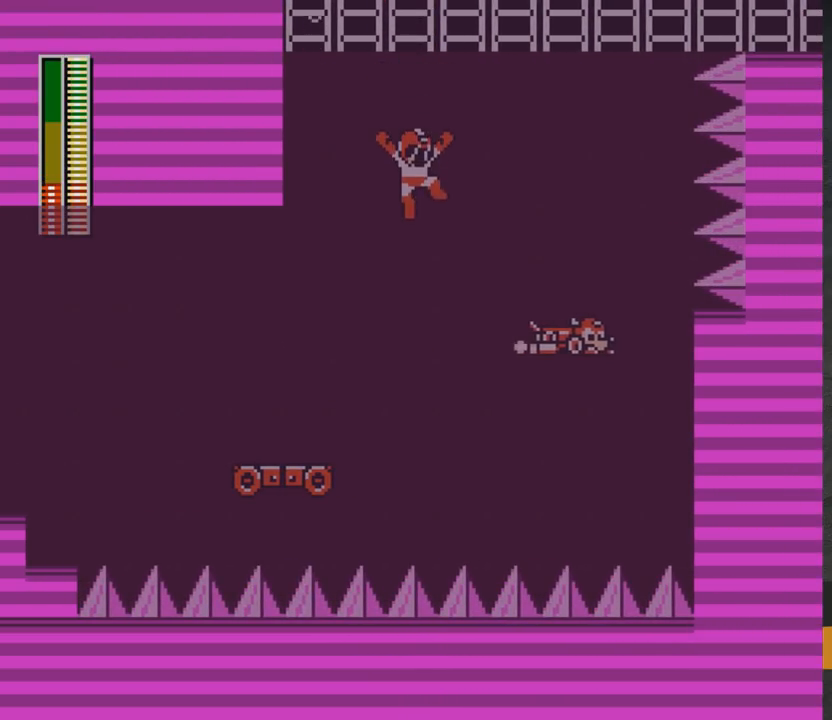
{"buttons": ["A", "X", "DPAD_UP", "DPAD_LEFT"], "right_stick": "center", "events": [[33, "A", "down"], [33, "DPAD_RIGHT", "down"], [150, "DPAD_RIGHT", "up"], [167, "DPAD_LEFT", "down"], [200, "X", "down"], [300, "X", "up"], [350, "X", "down"], [417, "X", "up"], [433, "A", "up"], [467, "A", "down"], [483, "X", "down"]]}
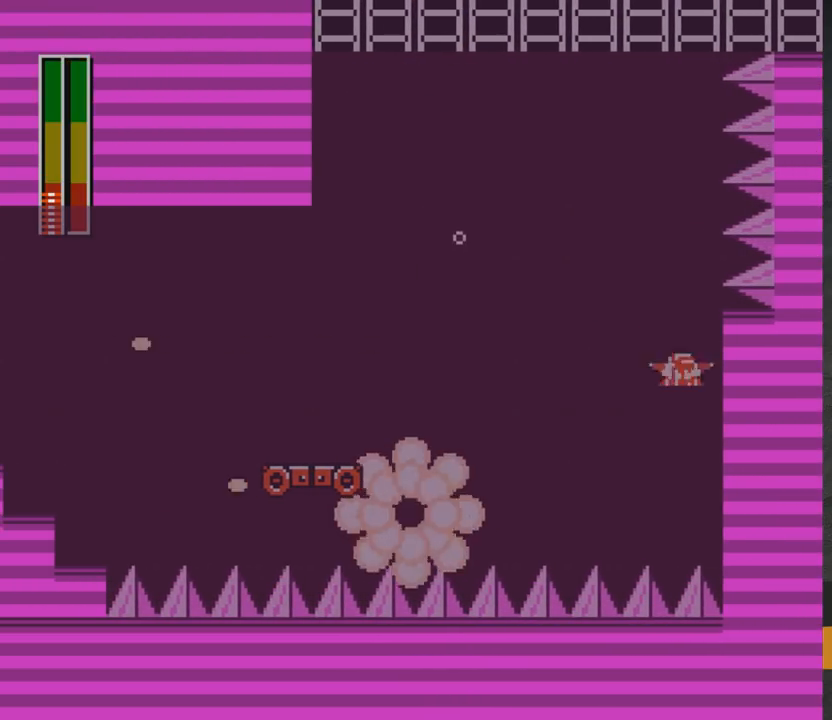
{"buttons": ["DPAD_LEFT"], "right_stick": "center", "events": [[50, "X", "up"], [100, "X", "down"], [117, "DPAD_LEFT", "up"], [167, "X", "up"], [183, "DPAD_UP", "up"], [200, "A", "up"], [267, "A", "down"], [267, "DPAD_UP", "down"], [283, "DPAD_LEFT", "down"], [350, "A", "up"], [500, "DPAD_UP", "up"]]}
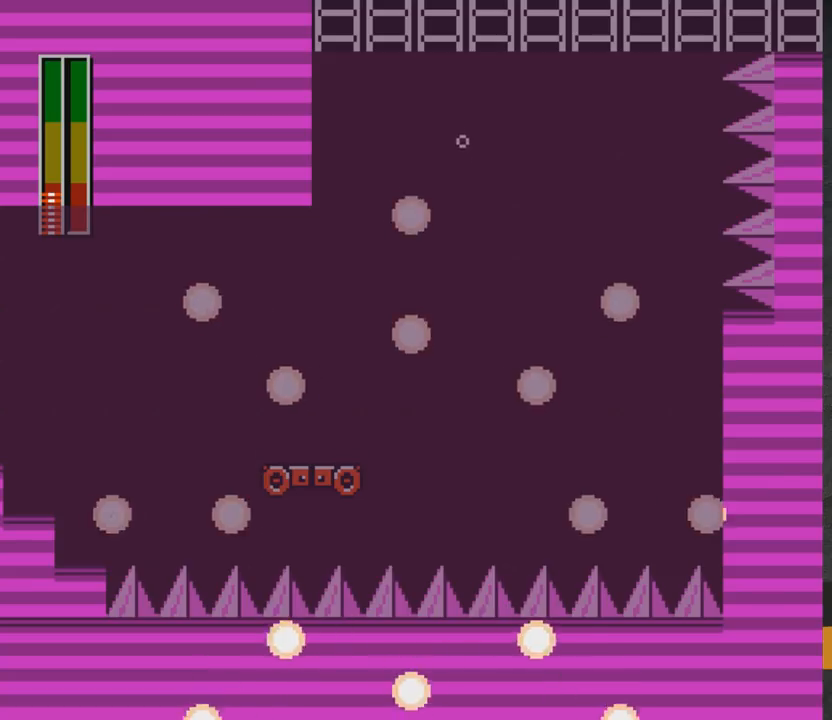
{"buttons": [], "right_stick": "center", "events": [[17, "DPAD_LEFT", "up"]]}
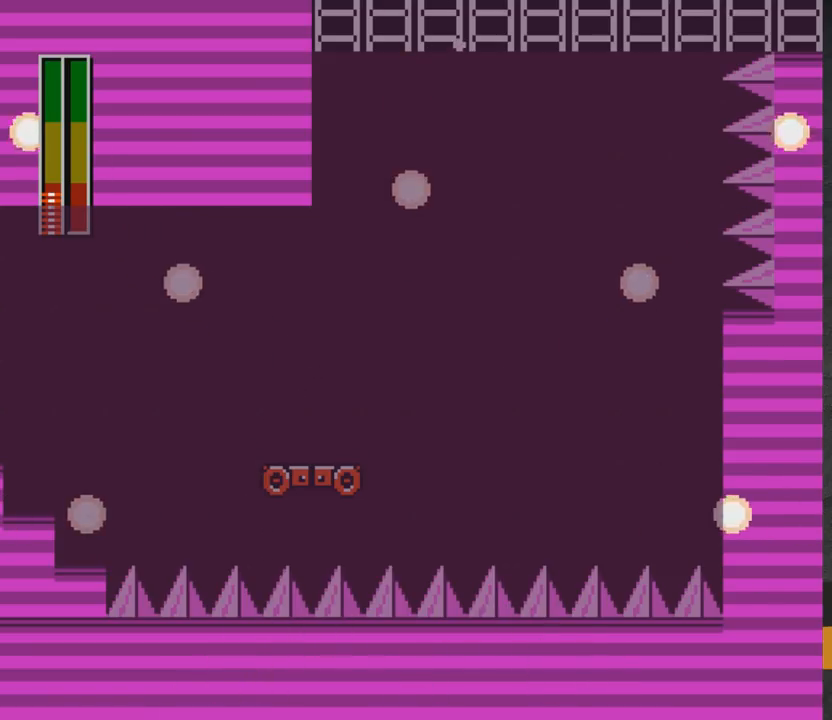
{"buttons": [], "right_stick": "center", "events": []}
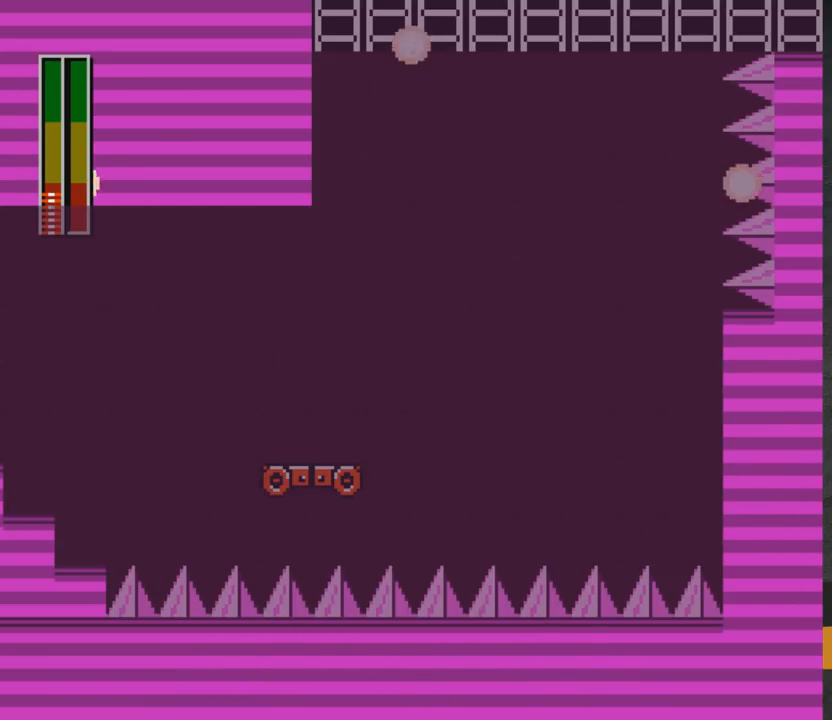
{"buttons": [], "right_stick": "center", "events": []}
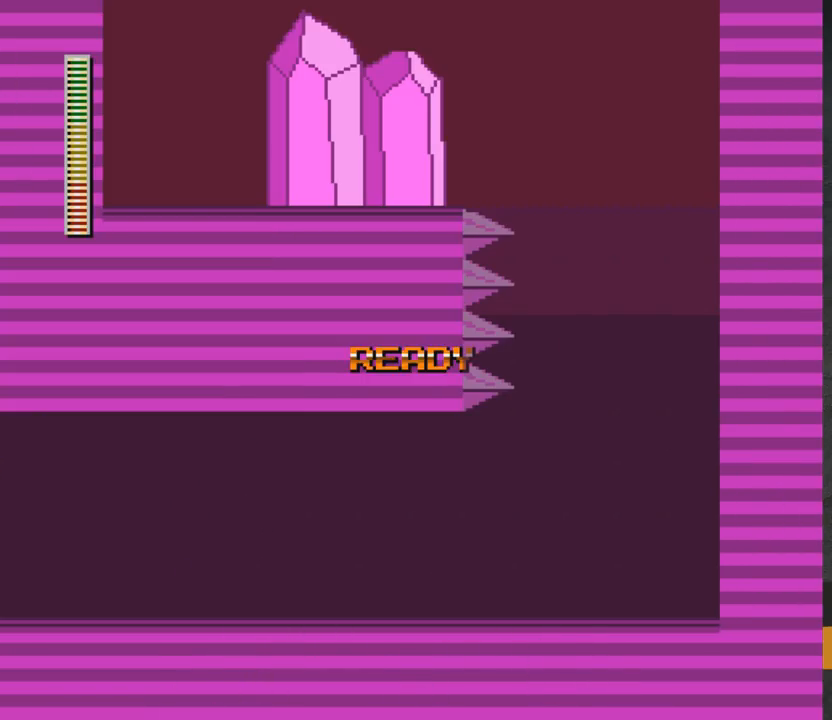
{"buttons": [], "right_stick": "center", "events": []}
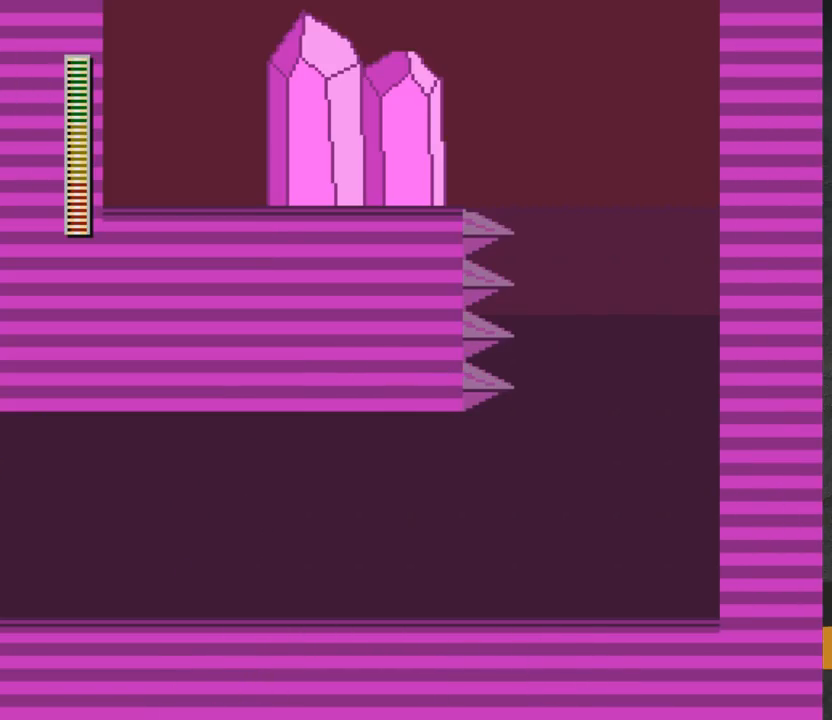
{"buttons": [], "right_stick": "center", "events": []}
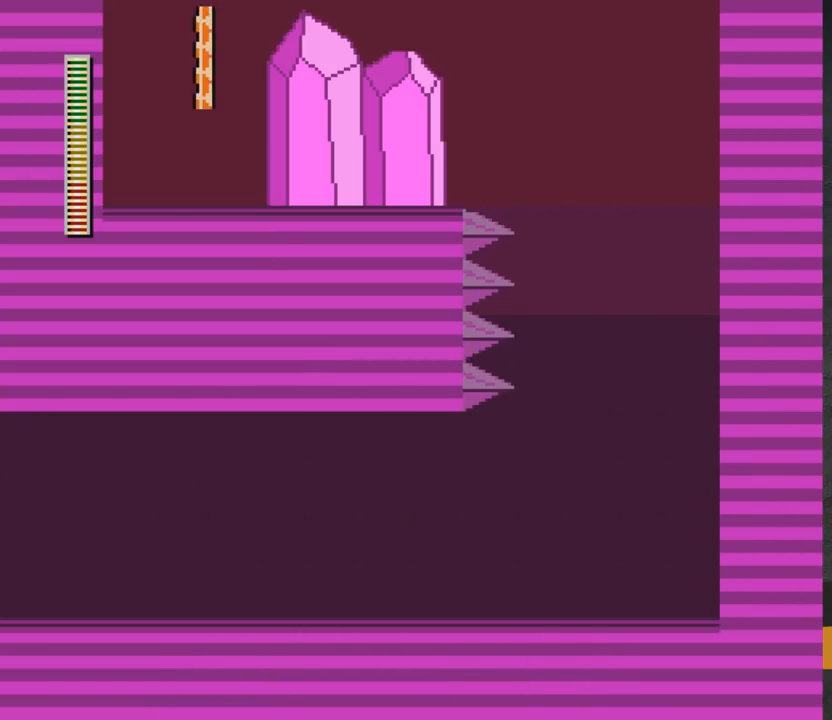
{"buttons": ["DPAD_RIGHT"], "right_stick": "center", "events": [[433, "DPAD_RIGHT", "down"]]}
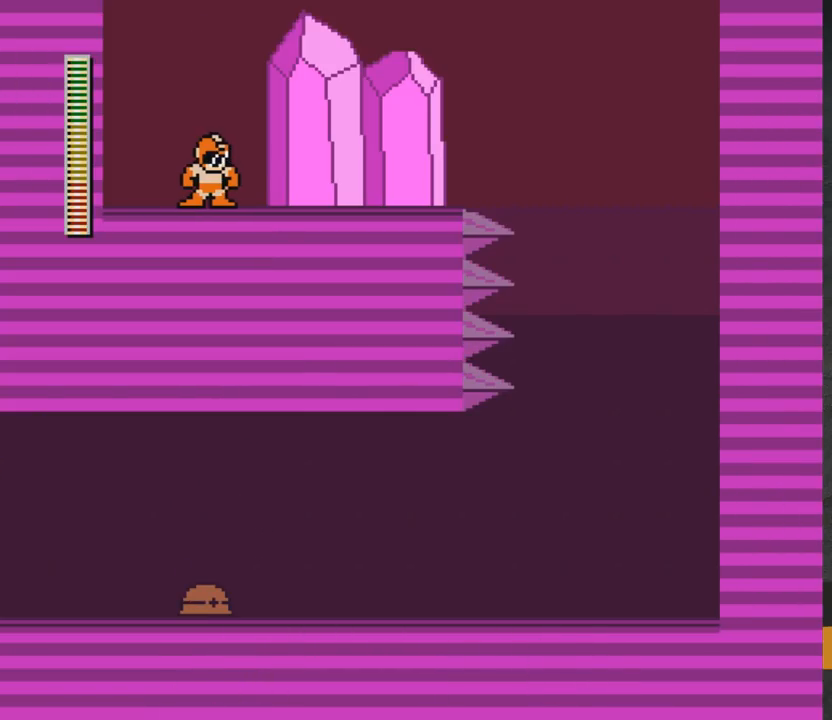
{"buttons": ["DPAD_RIGHT"], "right_stick": "center", "events": [[50, "DPAD_DOWN", "down"], [83, "A", "down"], [233, "DPAD_DOWN", "up"], [317, "A", "up"], [367, "A", "down"], [450, "A", "up"]]}
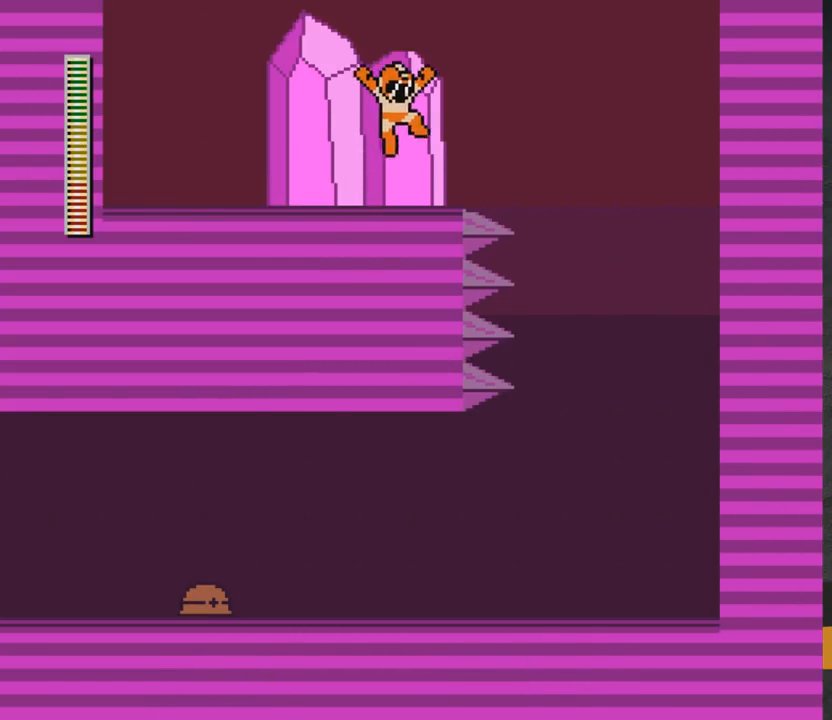
{"buttons": ["A", "DPAD_RIGHT"], "right_stick": "center", "events": [[83, "DPAD_RIGHT", "up"], [350, "A", "down"], [367, "DPAD_RIGHT", "down"]]}
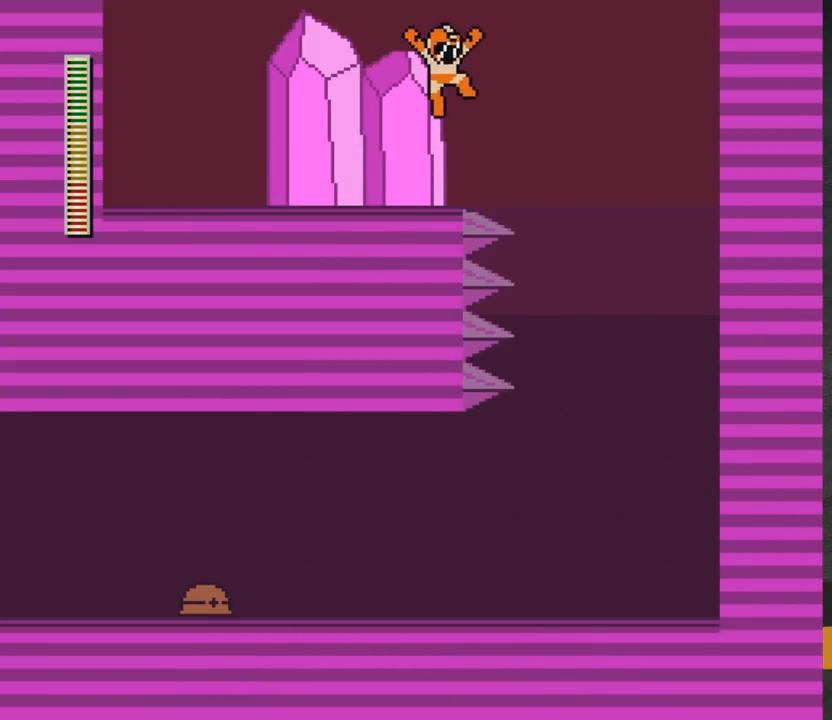
{"buttons": ["A", "DPAD_RIGHT"], "right_stick": "center", "events": []}
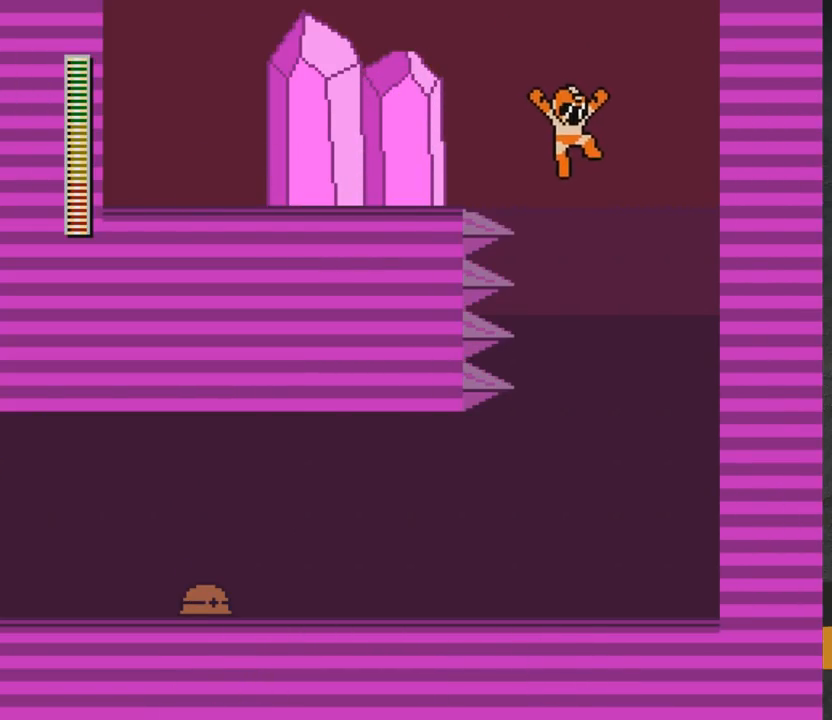
{"buttons": ["X", "DPAD_LEFT"], "right_stick": "center", "events": [[167, "A", "up"], [200, "DPAD_RIGHT", "up"], [250, "DPAD_LEFT", "down"], [433, "X", "down"]]}
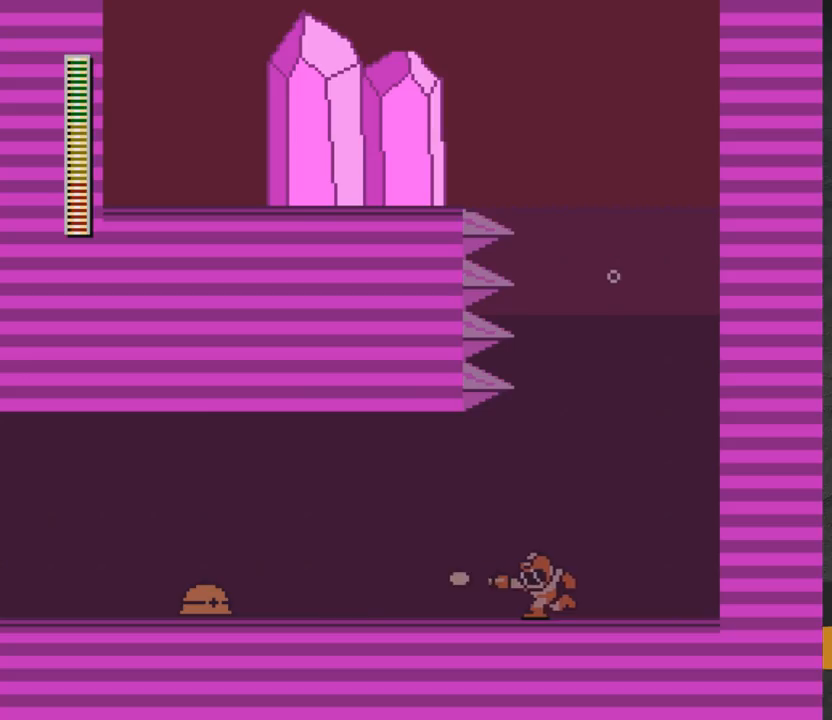
{"buttons": ["X", "DPAD_LEFT"], "right_stick": "center", "events": [[17, "X", "up"], [83, "X", "down"], [133, "X", "up"], [200, "X", "down"], [267, "X", "up"], [350, "X", "down"], [417, "X", "up"], [467, "X", "down"]]}
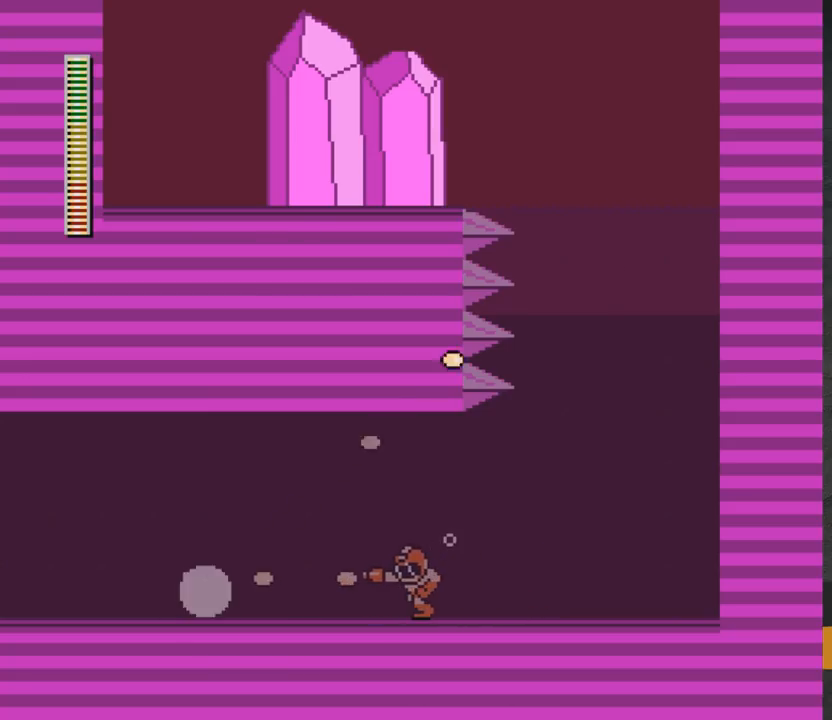
{"buttons": ["DPAD_DOWN", "DPAD_LEFT"], "right_stick": "center", "events": [[50, "X", "up"], [150, "X", "down"], [167, "X", "up"], [267, "X", "down"], [317, "X", "up"], [333, "DPAD_DOWN", "down"]]}
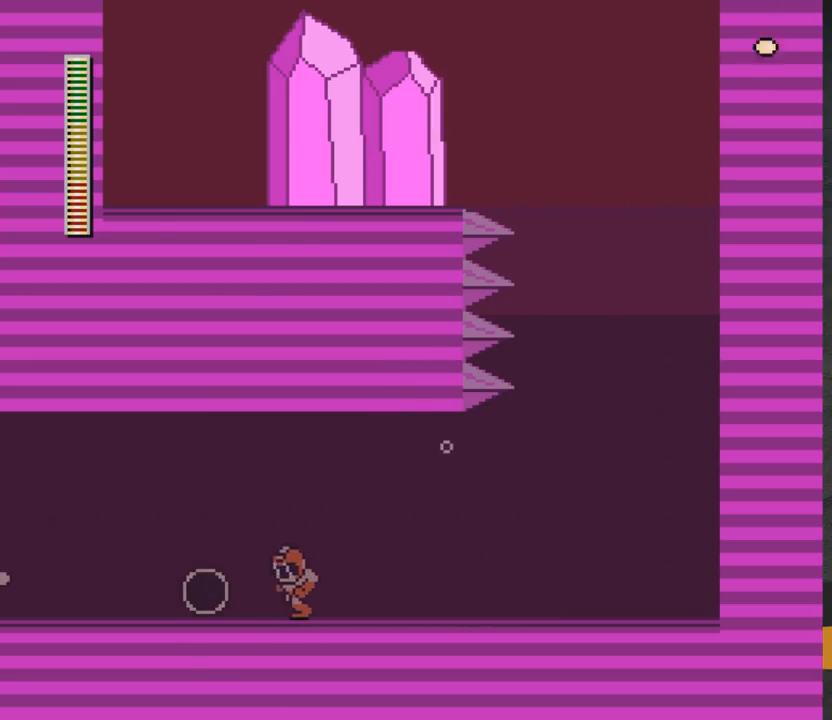
{"buttons": ["A", "DPAD_LEFT"], "right_stick": "center", "events": [[67, "A", "down"], [367, "DPAD_DOWN", "up"]]}
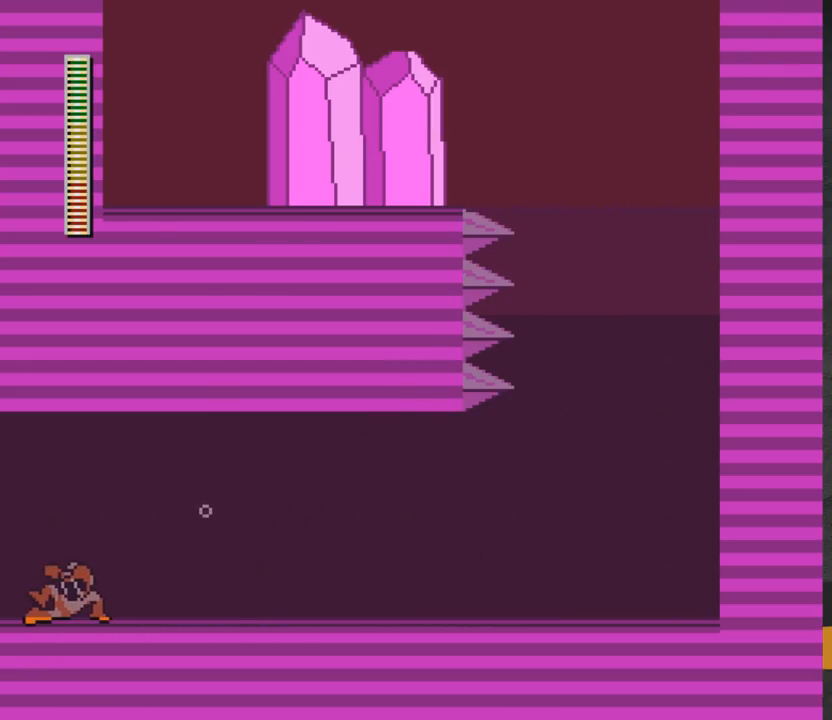
{"buttons": ["DPAD_LEFT"], "right_stick": "center", "events": [[183, "A", "up"]]}
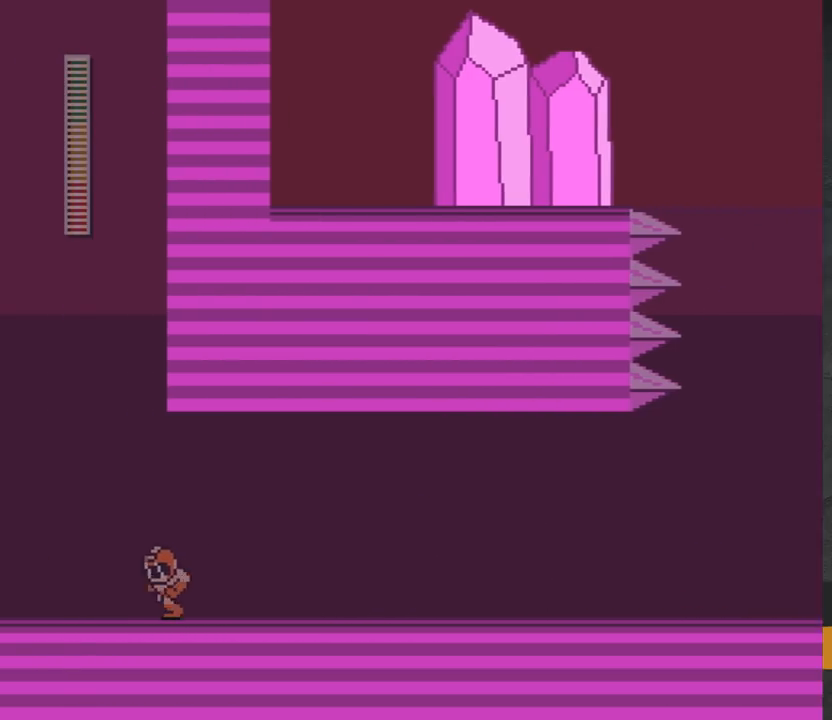
{"buttons": ["DPAD_LEFT"], "right_stick": "center", "events": [[117, "DPAD_LEFT", "up"], [267, "DPAD_LEFT", "down"]]}
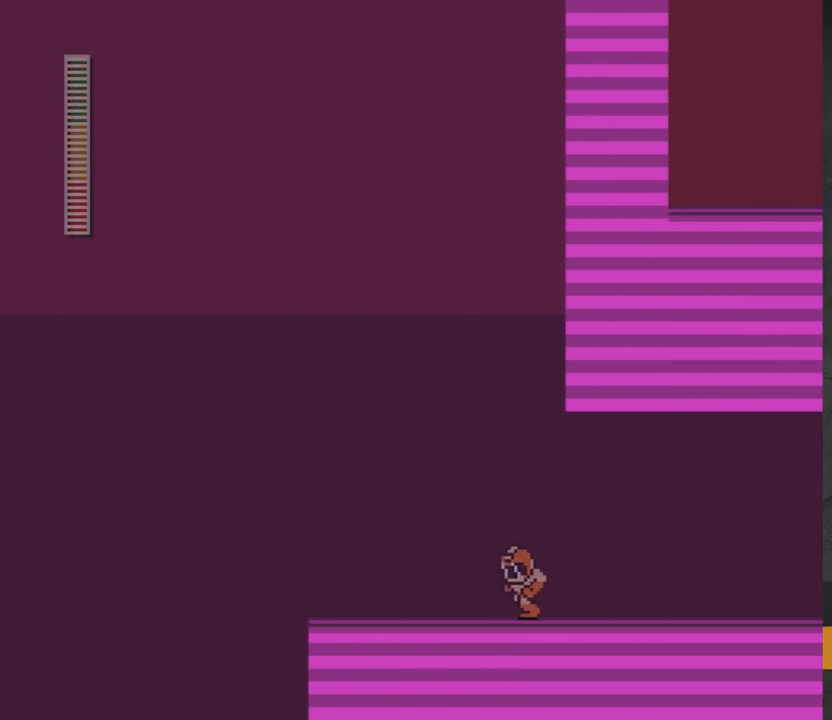
{"buttons": ["DPAD_LEFT"], "right_stick": "center", "events": [[333, "R1", "down"], [383, "DPAD_UP", "down"], [417, "DPAD_UP", "up"], [450, "R1", "up"]]}
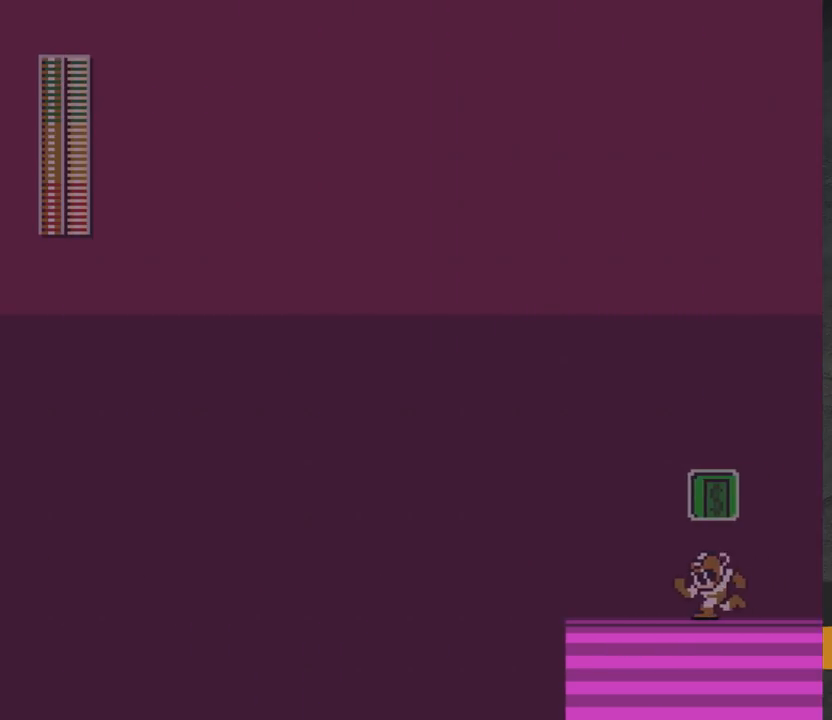
{"buttons": ["L1", "DPAD_LEFT"], "right_stick": "center", "events": [[500, "L1", "down"]]}
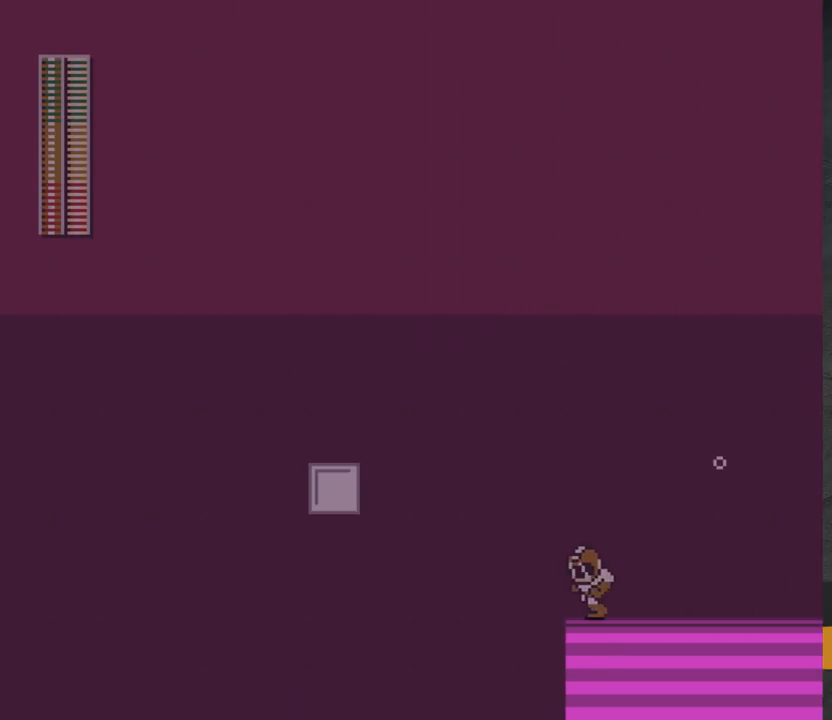
{"buttons": [], "right_stick": "center", "events": [[17, "DPAD_LEFT", "up"], [117, "L1", "up"], [200, "L1", "down"], [333, "L1", "up"]]}
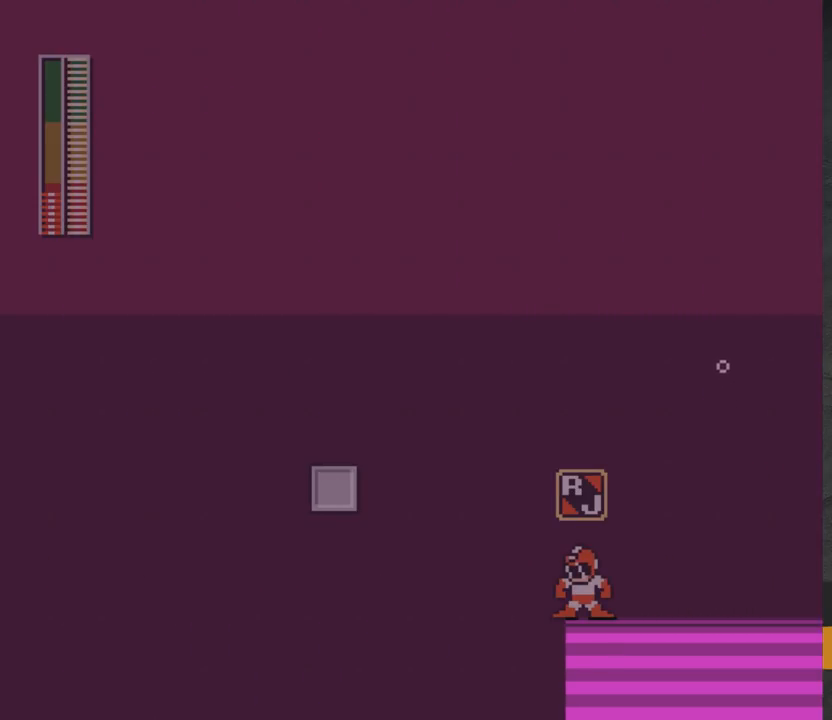
{"buttons": ["DPAD_RIGHT"], "right_stick": "center", "events": [[117, "DPAD_RIGHT", "down"]]}
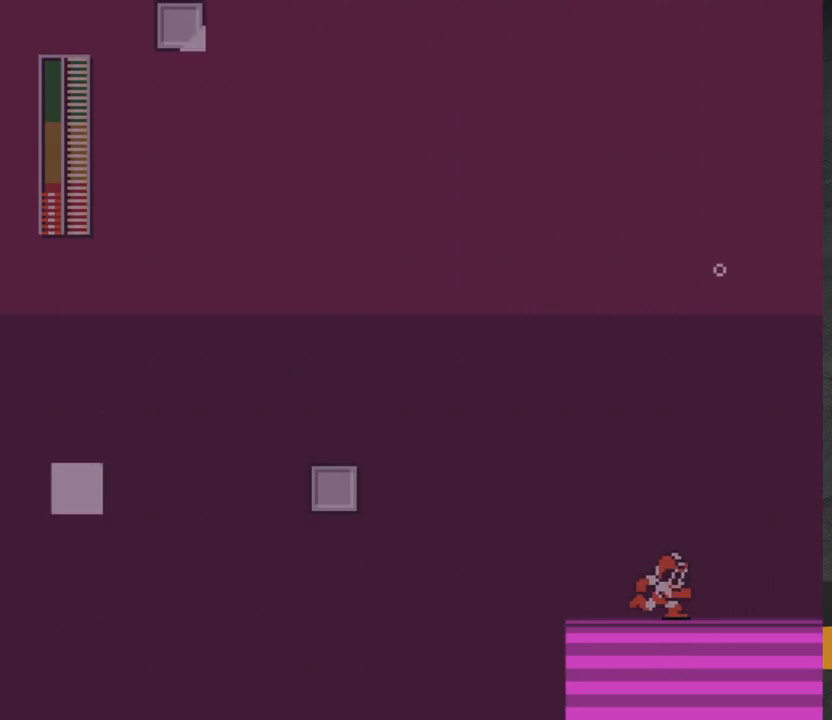
{"buttons": ["X"], "right_stick": "center", "events": [[317, "DPAD_RIGHT", "up"], [367, "DPAD_LEFT", "down"], [450, "X", "down"], [500, "DPAD_LEFT", "up"]]}
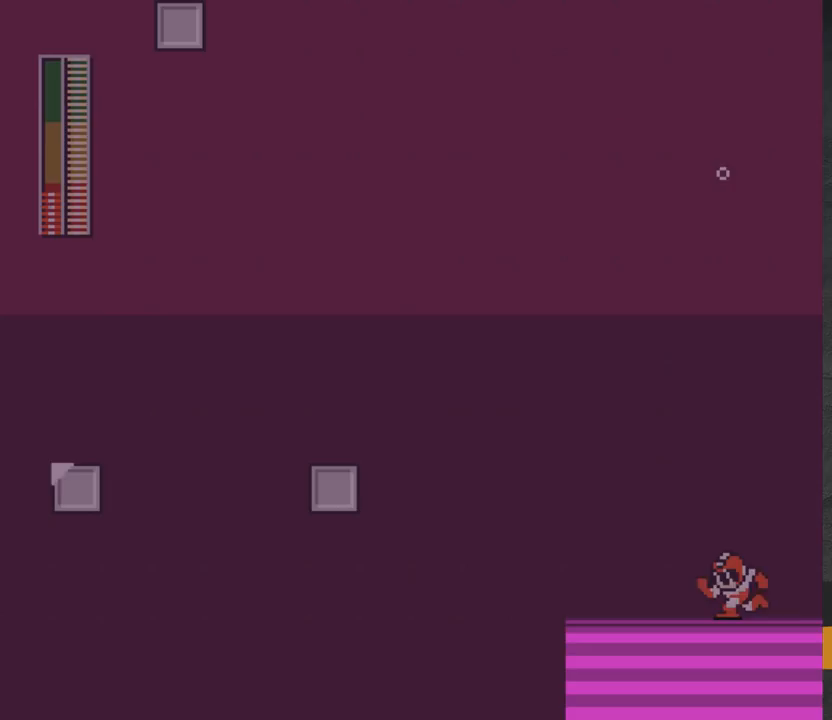
{"buttons": ["A", "DPAD_LEFT"], "right_stick": "center", "events": [[50, "X", "up"], [183, "DPAD_UP", "down"], [333, "A", "down"], [383, "DPAD_UP", "up"], [467, "DPAD_LEFT", "down"]]}
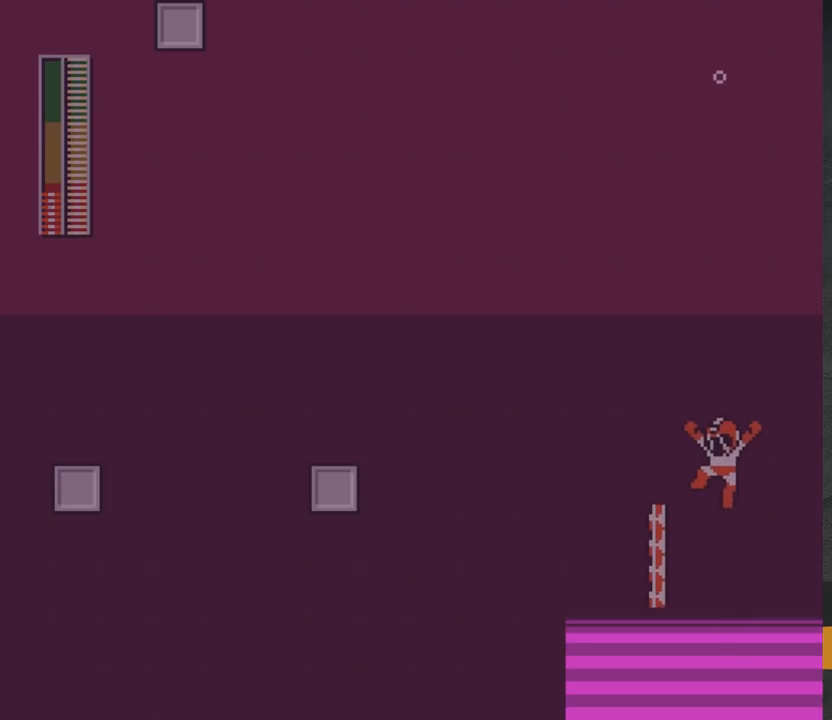
{"buttons": ["DPAD_UP"], "right_stick": "center", "events": [[67, "A", "up"], [83, "DPAD_UP", "down"], [267, "DPAD_LEFT", "up"]]}
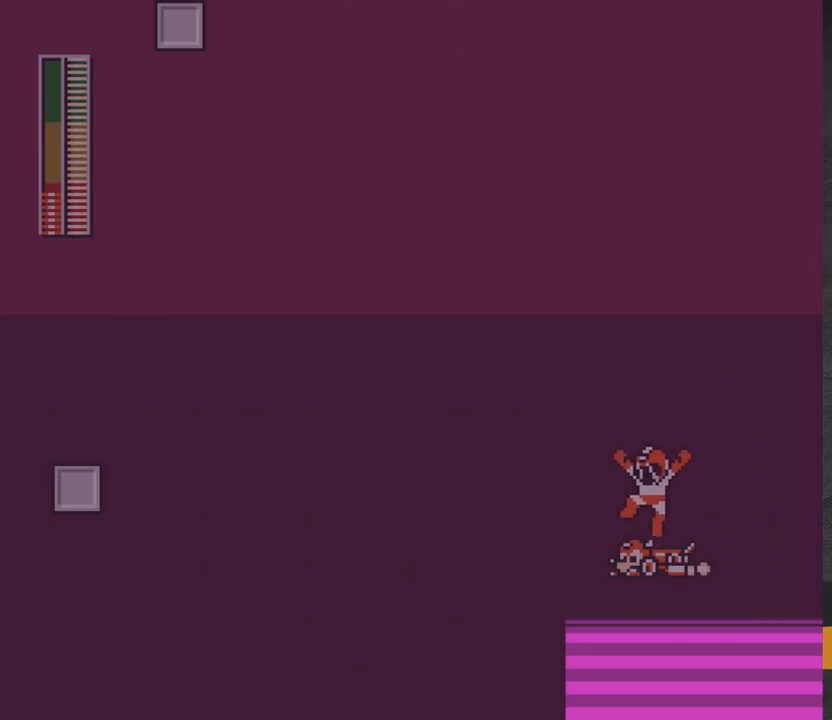
{"buttons": ["DPAD_UP"], "right_stick": "center", "events": []}
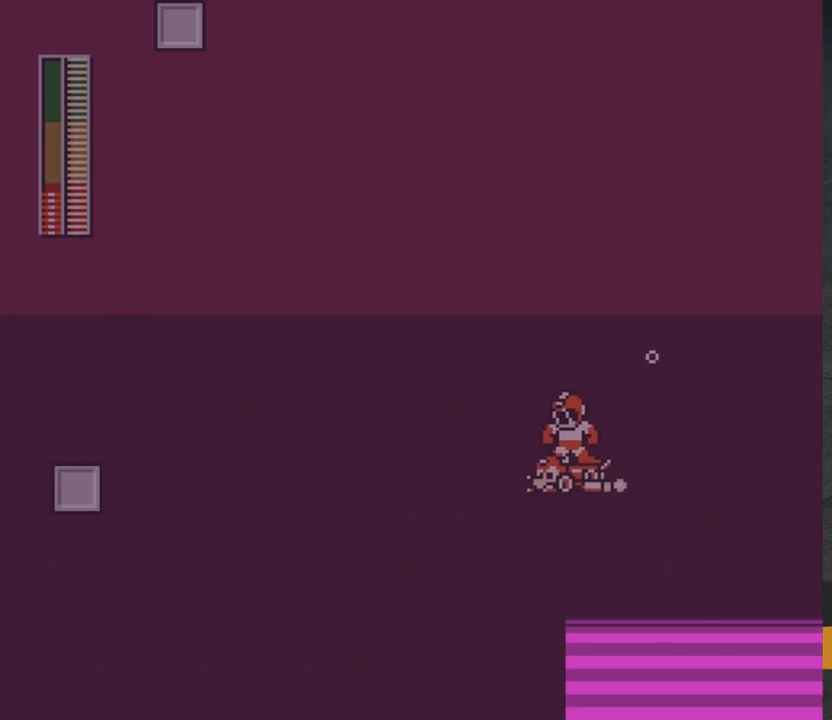
{"buttons": ["DPAD_UP", "DPAD_LEFT"], "right_stick": "center", "events": [[50, "DPAD_LEFT", "down"], [283, "DPAD_LEFT", "up"], [383, "DPAD_LEFT", "down"]]}
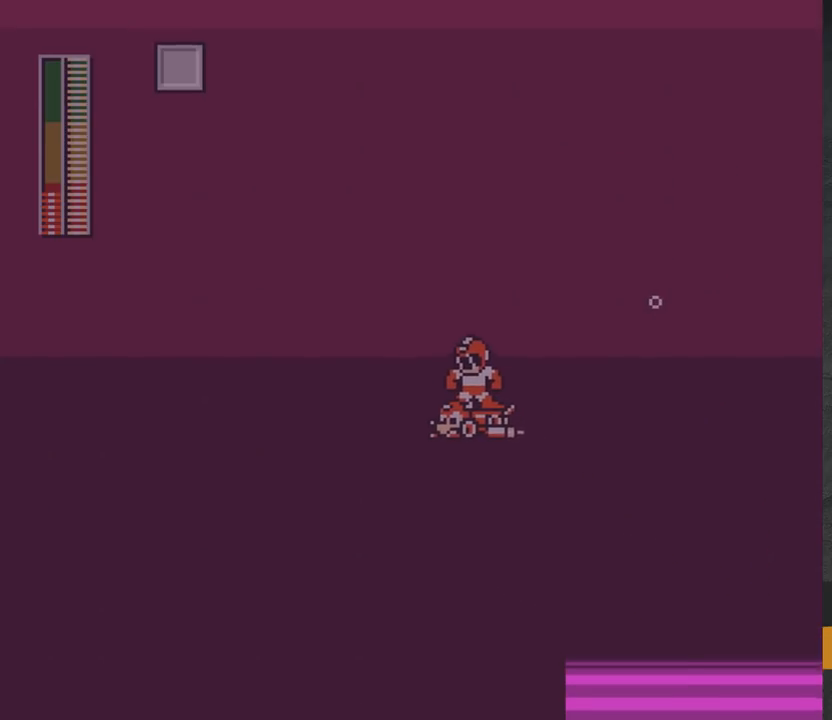
{"buttons": ["DPAD_UP", "DPAD_LEFT"], "right_stick": "center", "events": []}